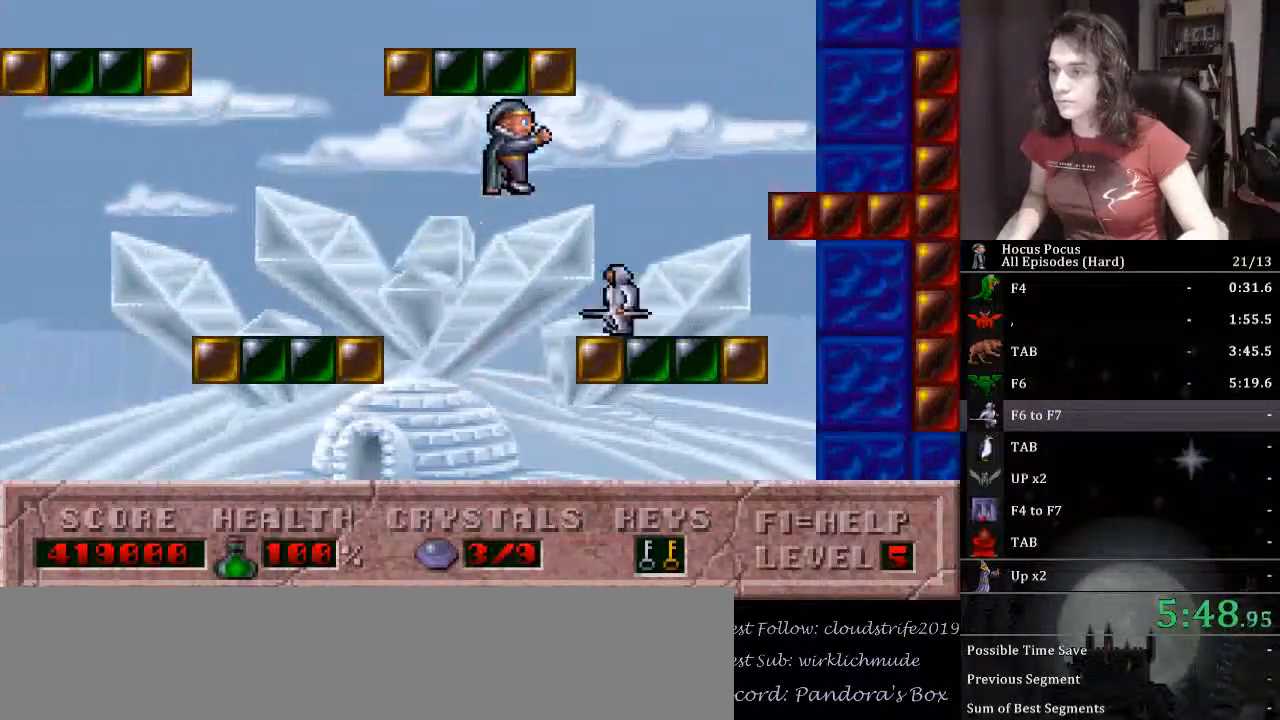
Gameplay with keyboard; each line is a JSON object with the keys held at the frame after it. "events" lists presses ("down") and releases ("up") of ".", "/", "0", "1", "2", "3", "4", "5", "6", "7", "8", "9", "a", "alt_l", "alt_r", "b", "backslash", "backspace", "c", "caps_lock", "comma", "ctrl_l", "ctrl_r", "d", "down", "e", "equals", "escape", "f", "f1", "f10", "f11", "f12", "f2", "f3", "f4", "f5", "f6", "f7", "f8", "f9", "g", "h", "i", "j", "k", "l", "lbracket", "left", "m", "minus", "n", "o", "p", "q", "quote", "r", "rbracket", "return", "right", "s", "semicolon", "shift_l", "shift_r", "space", "super_l", "super_r", "t", "tab", "tilde", "u", "up", "v", "w", "x", "y" and "z" between this image and that frame as [ms after this image, input, new state], when the widget could be followed in between. No other keys are recorded. Mouse input is not recorded.
{"keys": ["ctrl_l", "right"], "events": [[267, "right", "up"], [300, "ctrl_l", "down"], [400, "right", "down"]]}
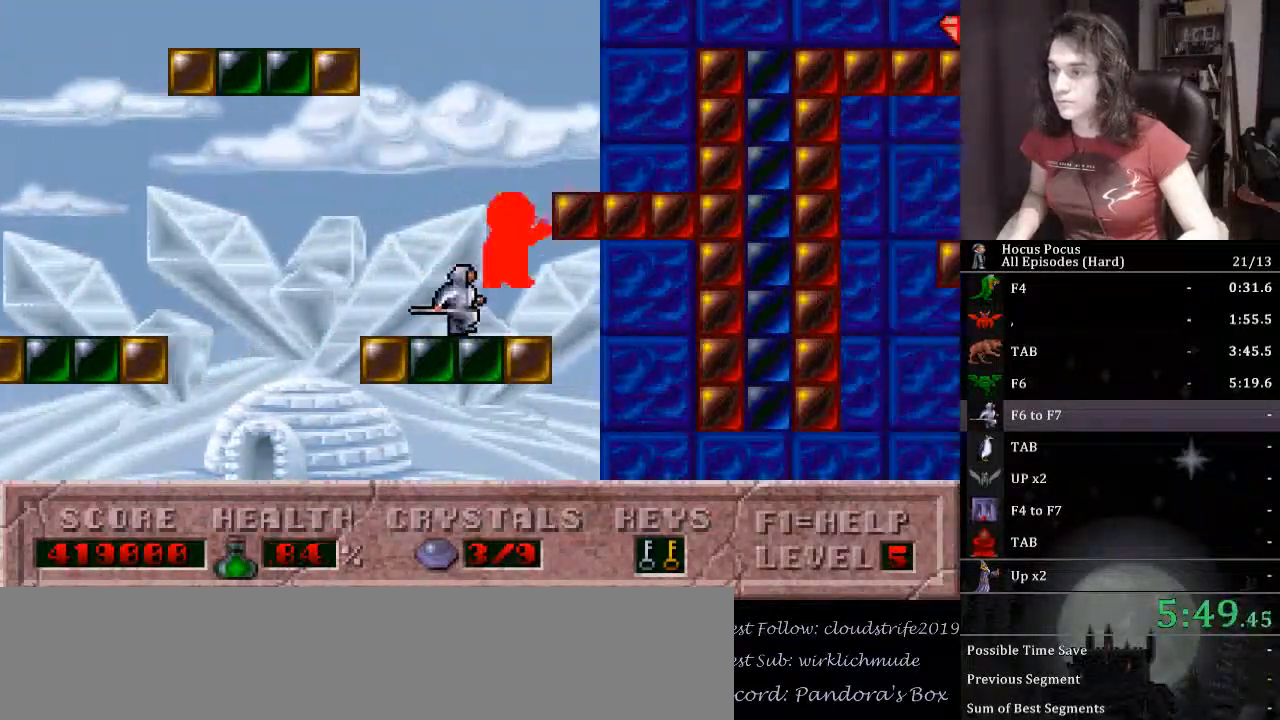
{"keys": ["left"], "events": [[267, "ctrl_l", "up"], [467, "left", "down"], [467, "right", "up"]]}
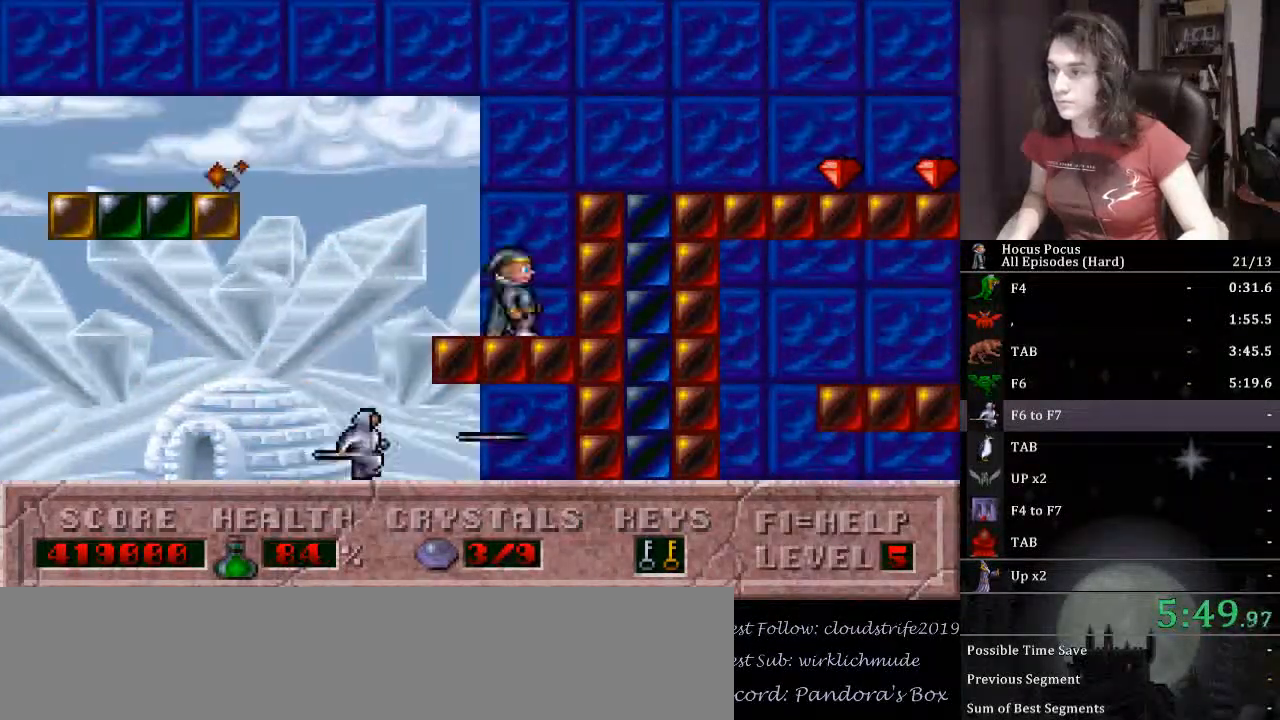
{"keys": ["ctrl_l", "left"], "events": [[100, "ctrl_l", "down"]]}
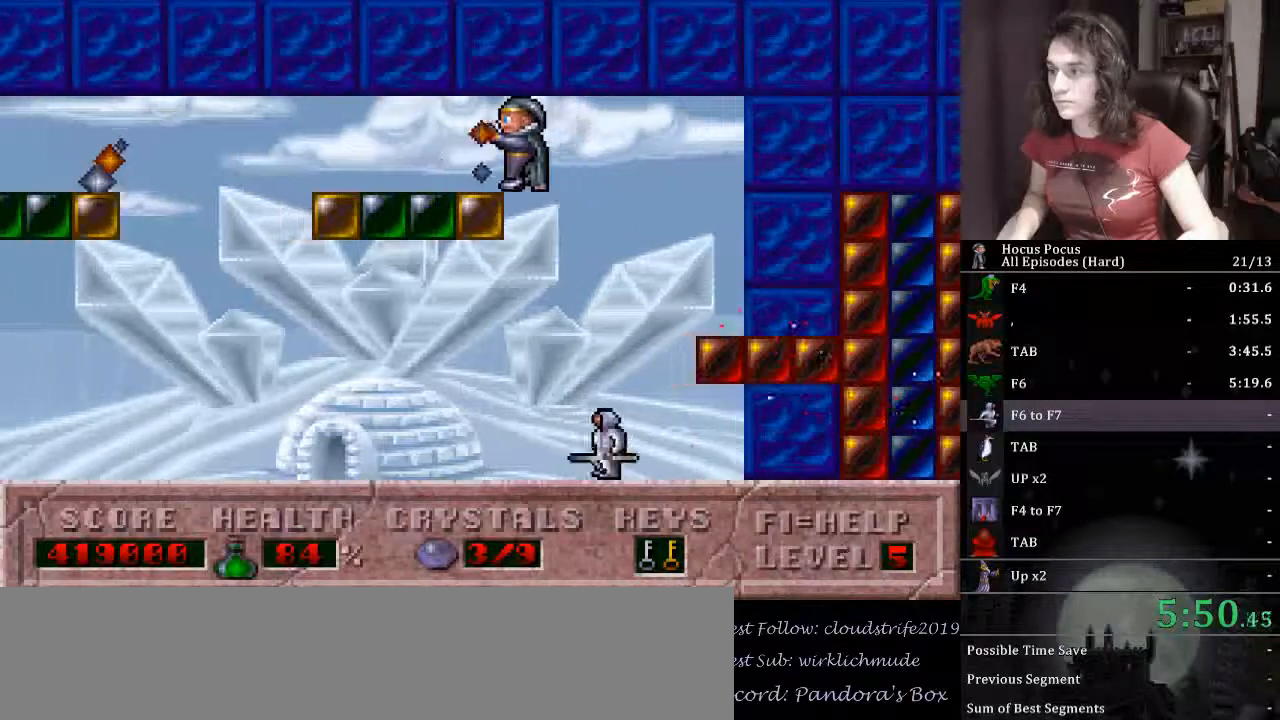
{"keys": ["ctrl_l", "left"], "events": [[100, "ctrl_l", "up"], [200, "ctrl_l", "down"]]}
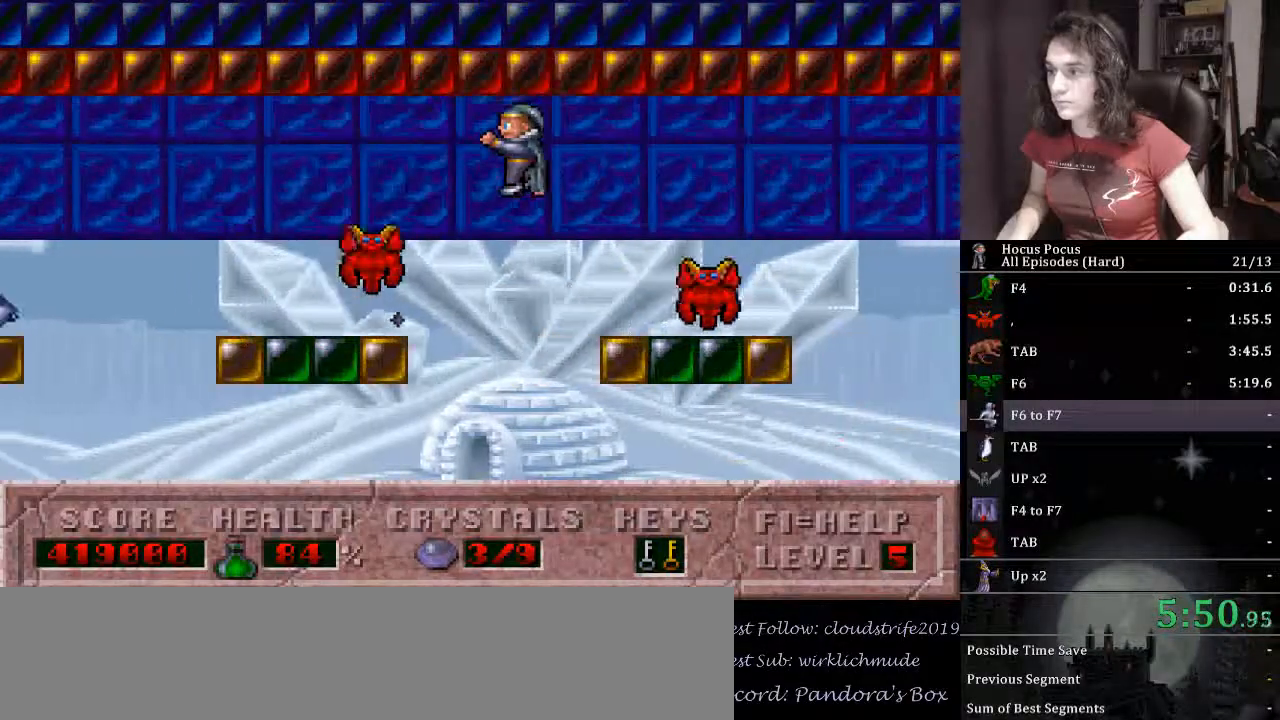
{"keys": ["ctrl_l", "left"], "events": [[267, "ctrl_l", "up"], [400, "ctrl_l", "down"], [467, "left", "up"], [500, "left", "down"]]}
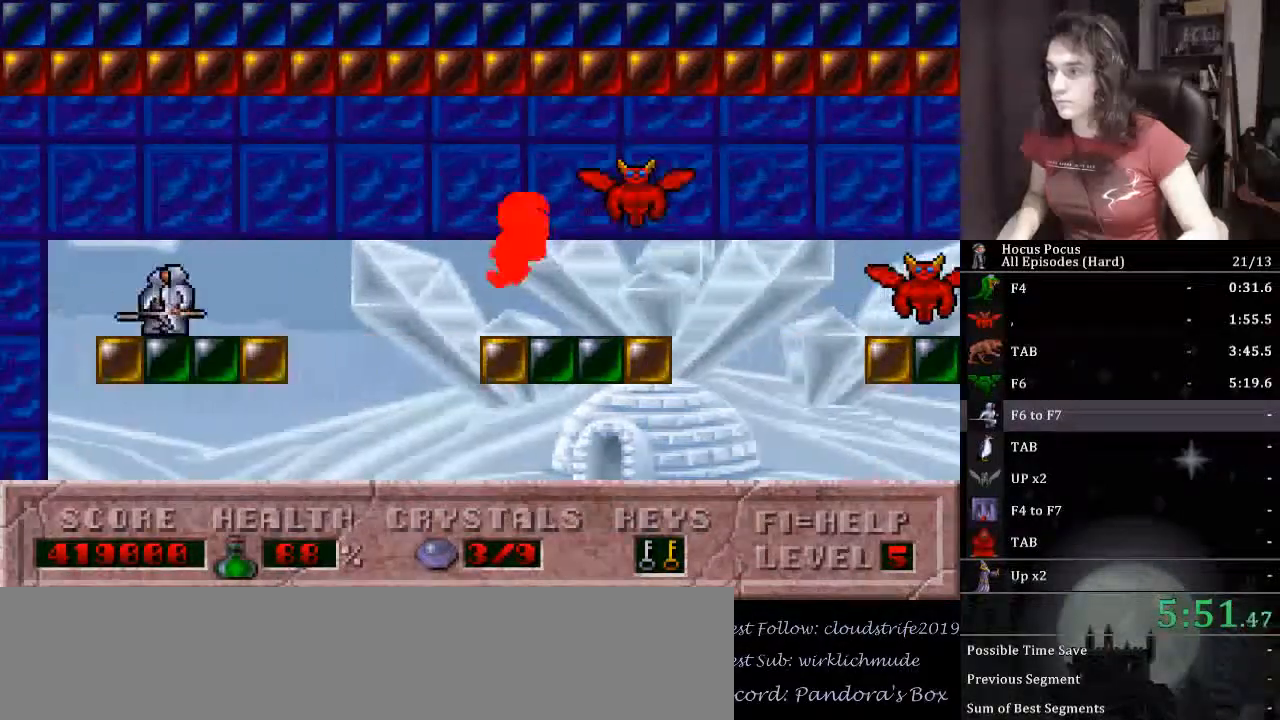
{"keys": ["left"], "events": [[333, "ctrl_l", "up"]]}
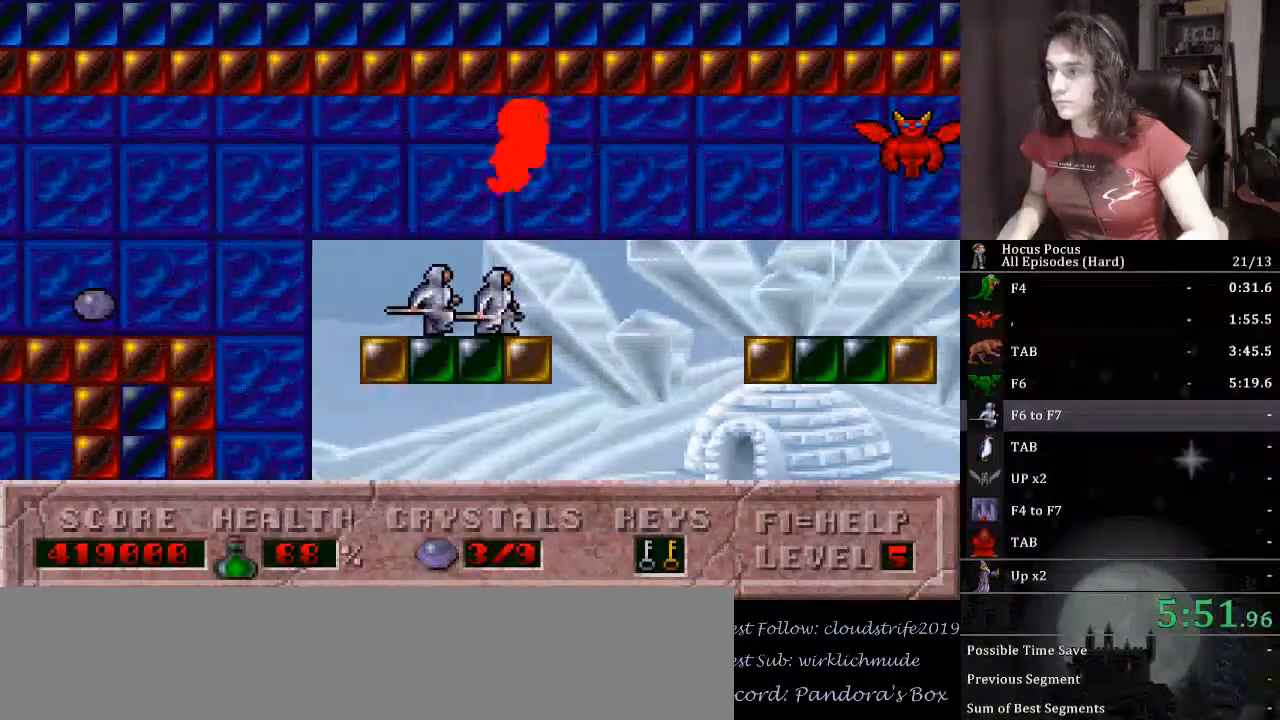
{"keys": ["ctrl_l", "left"], "events": [[200, "left", "up"], [267, "ctrl_l", "down"], [333, "left", "down"]]}
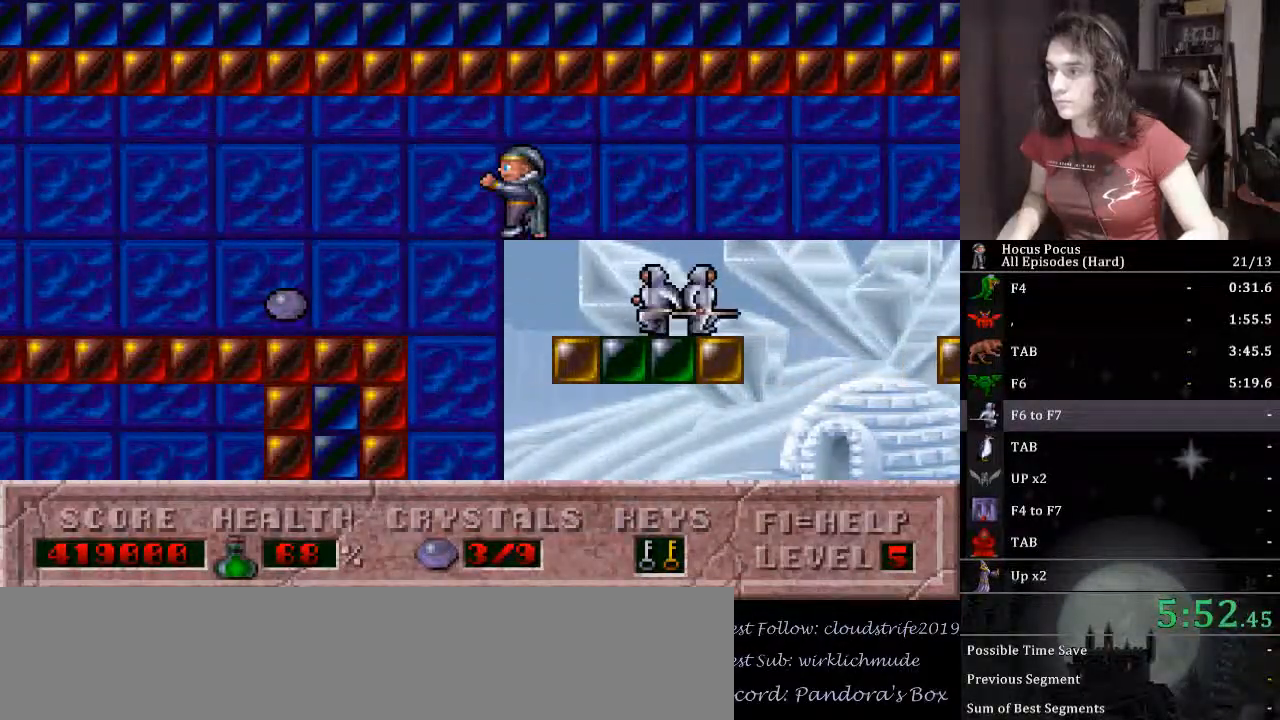
{"keys": [], "events": [[33, "ctrl_l", "up"], [367, "left", "up"]]}
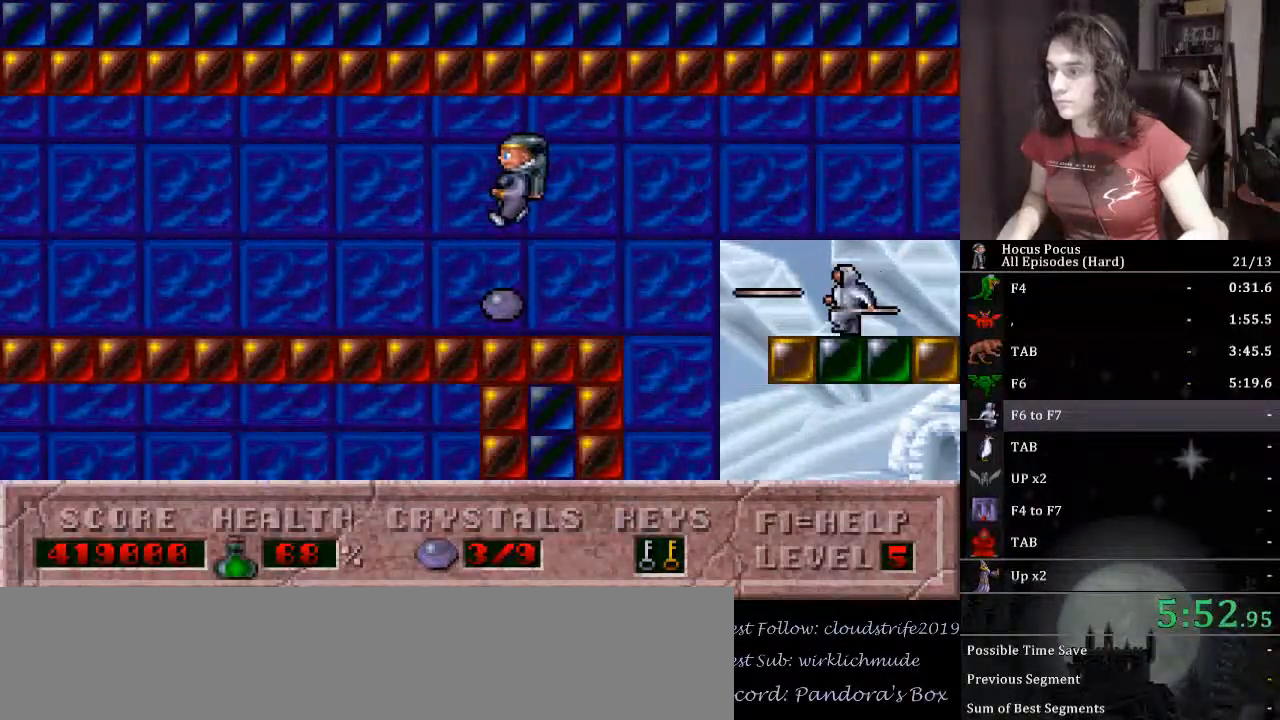
{"keys": ["left"], "events": [[67, "left", "down"]]}
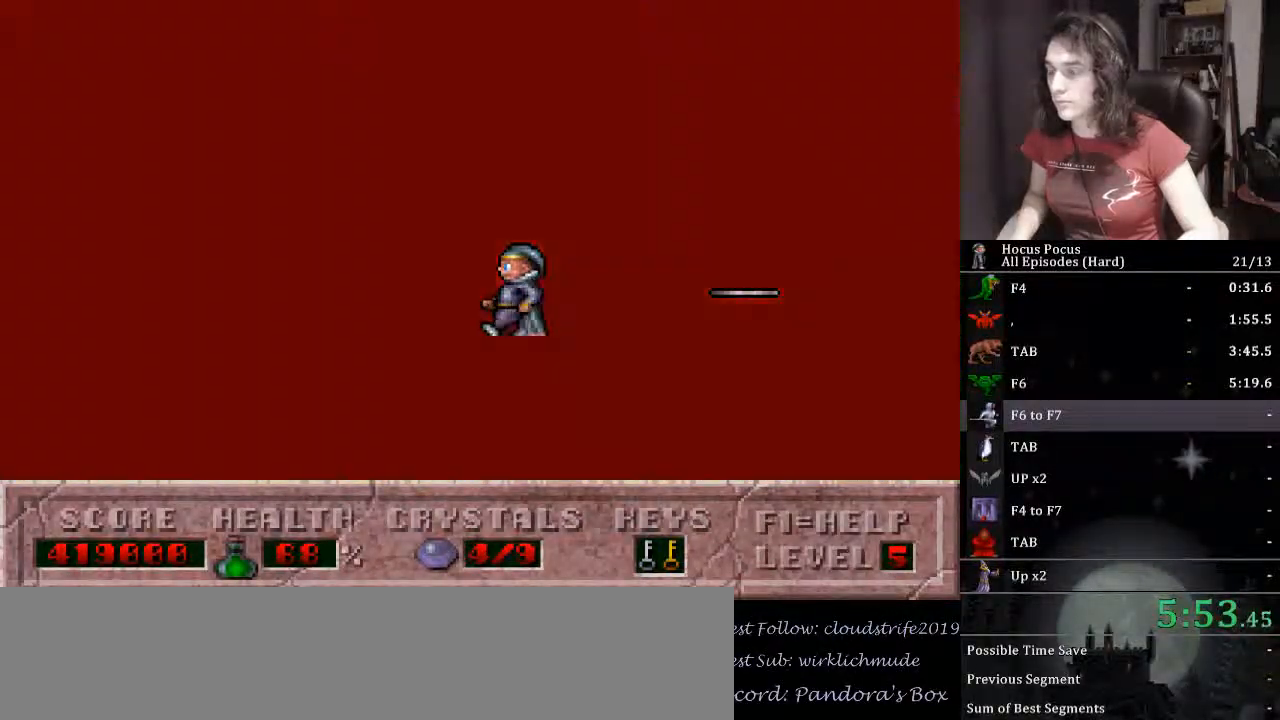
{"keys": ["left"], "events": []}
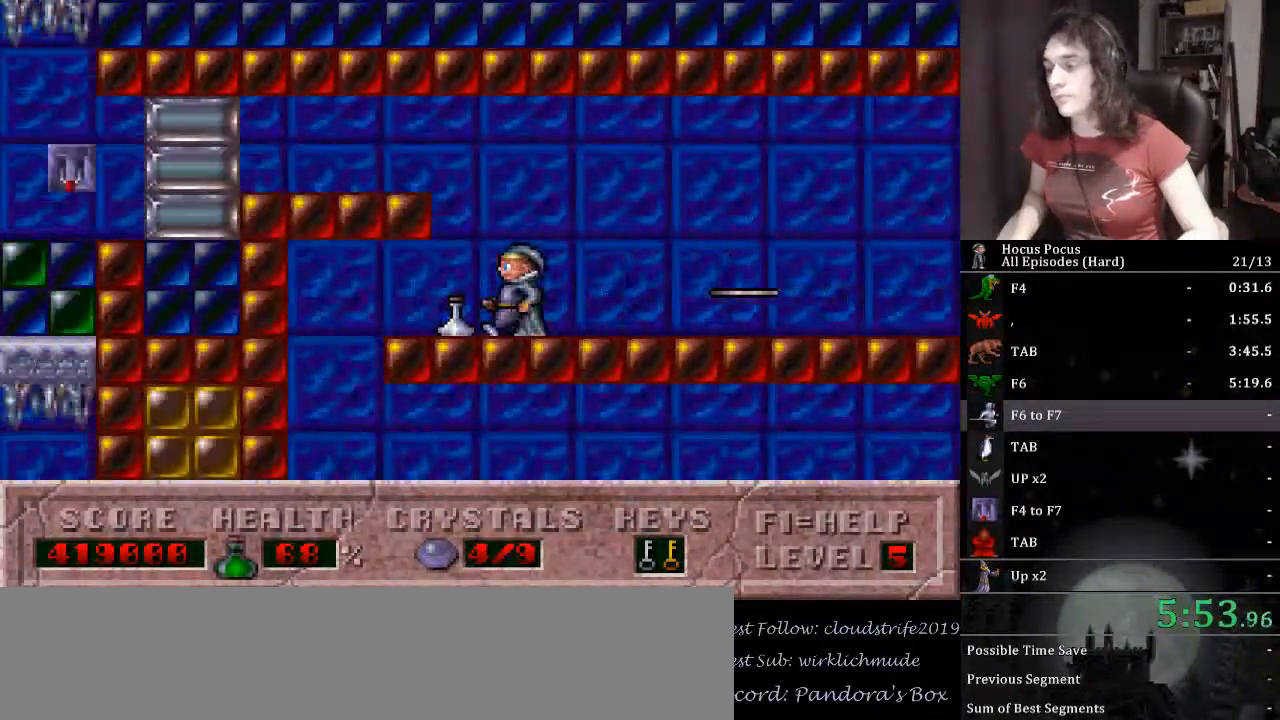
{"keys": ["right"], "events": [[233, "right", "down"], [267, "left", "up"]]}
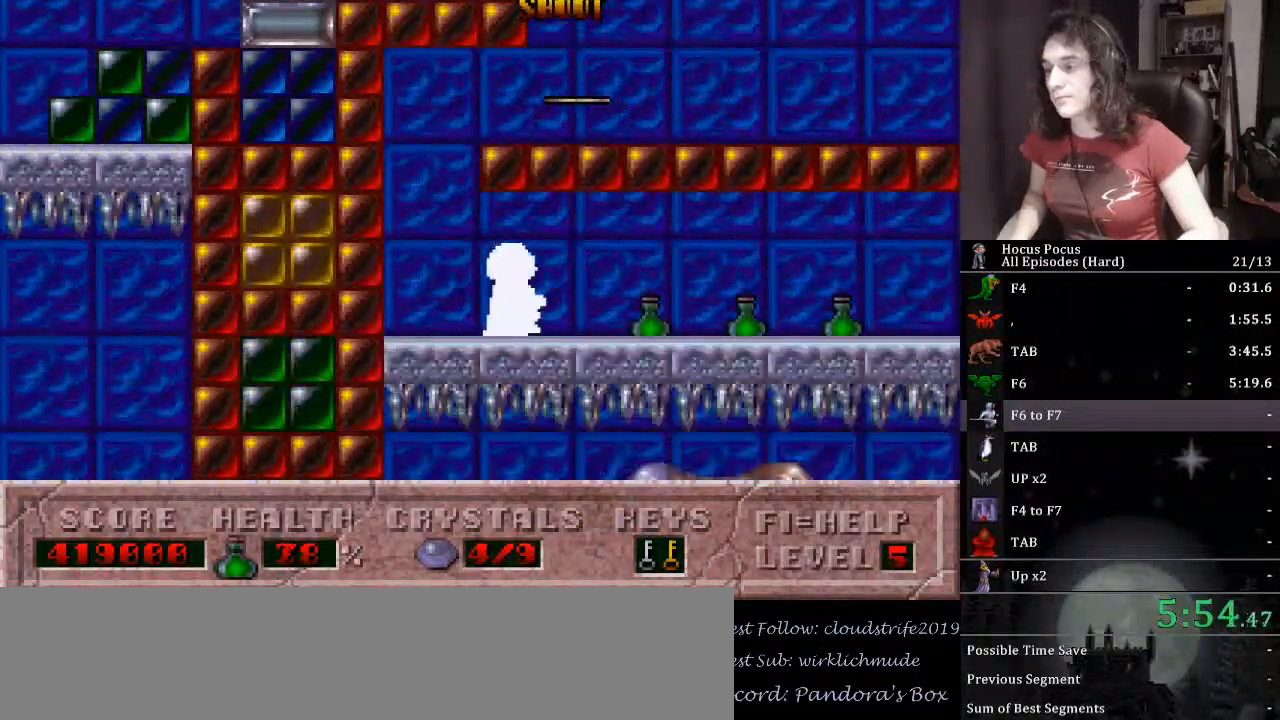
{"keys": ["right"], "events": []}
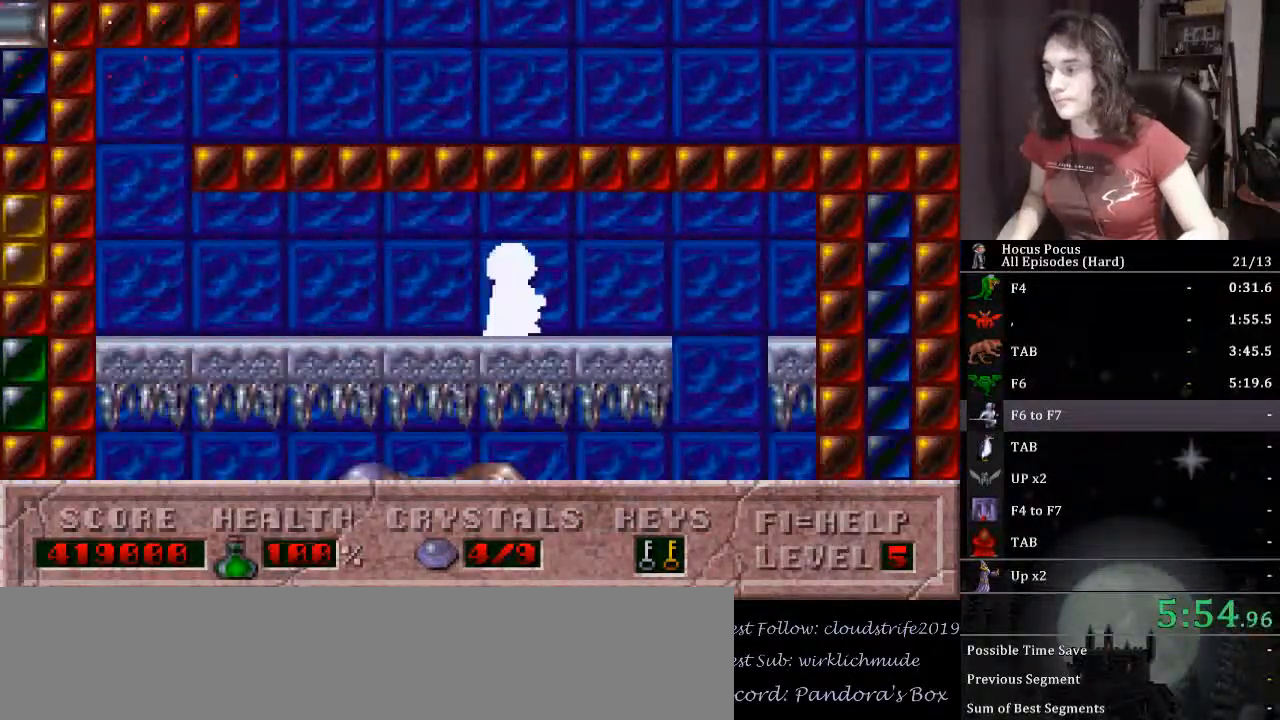
{"keys": ["left"], "events": [[300, "left", "down"], [333, "right", "up"]]}
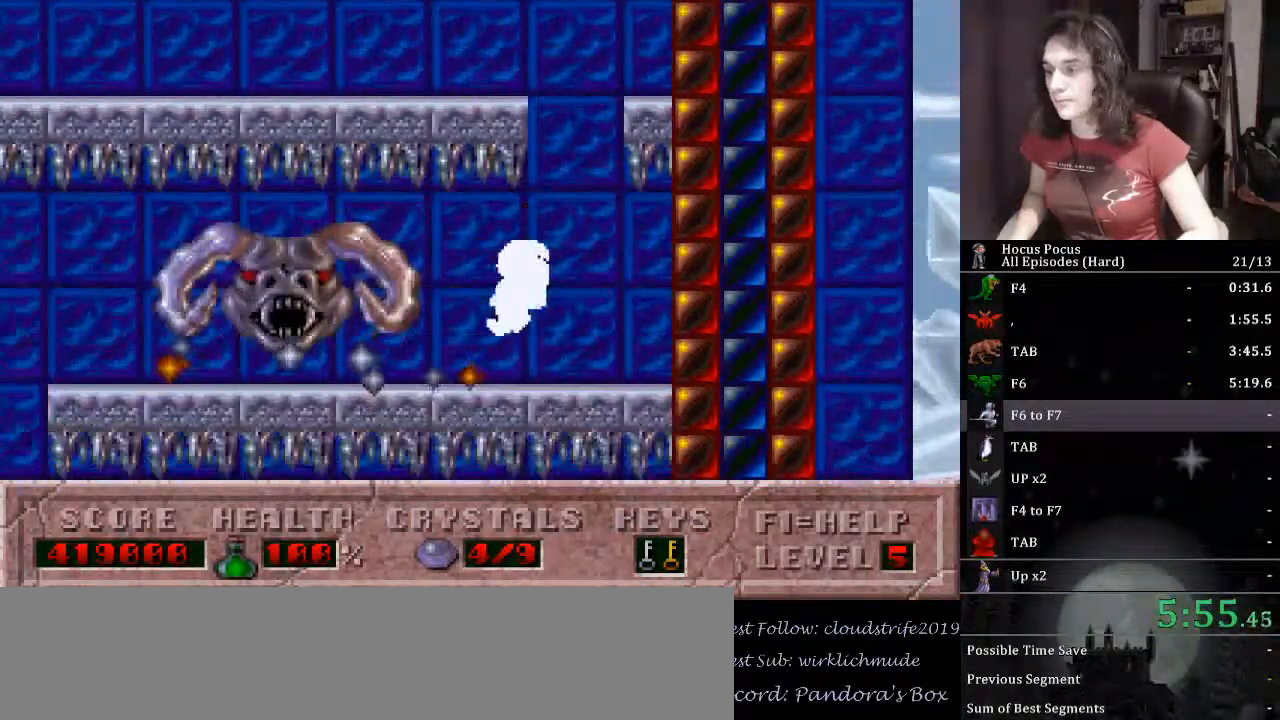
{"keys": ["left"], "events": []}
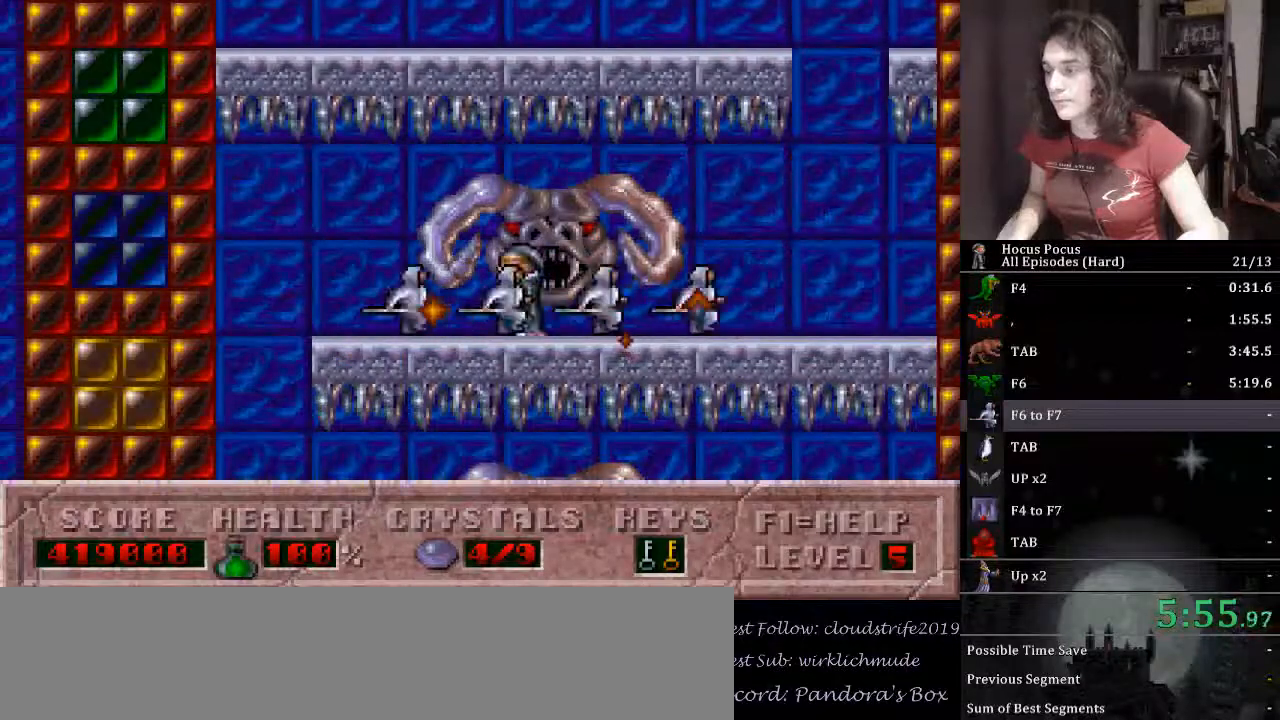
{"keys": ["right"], "events": [[367, "right", "down"], [400, "left", "up"]]}
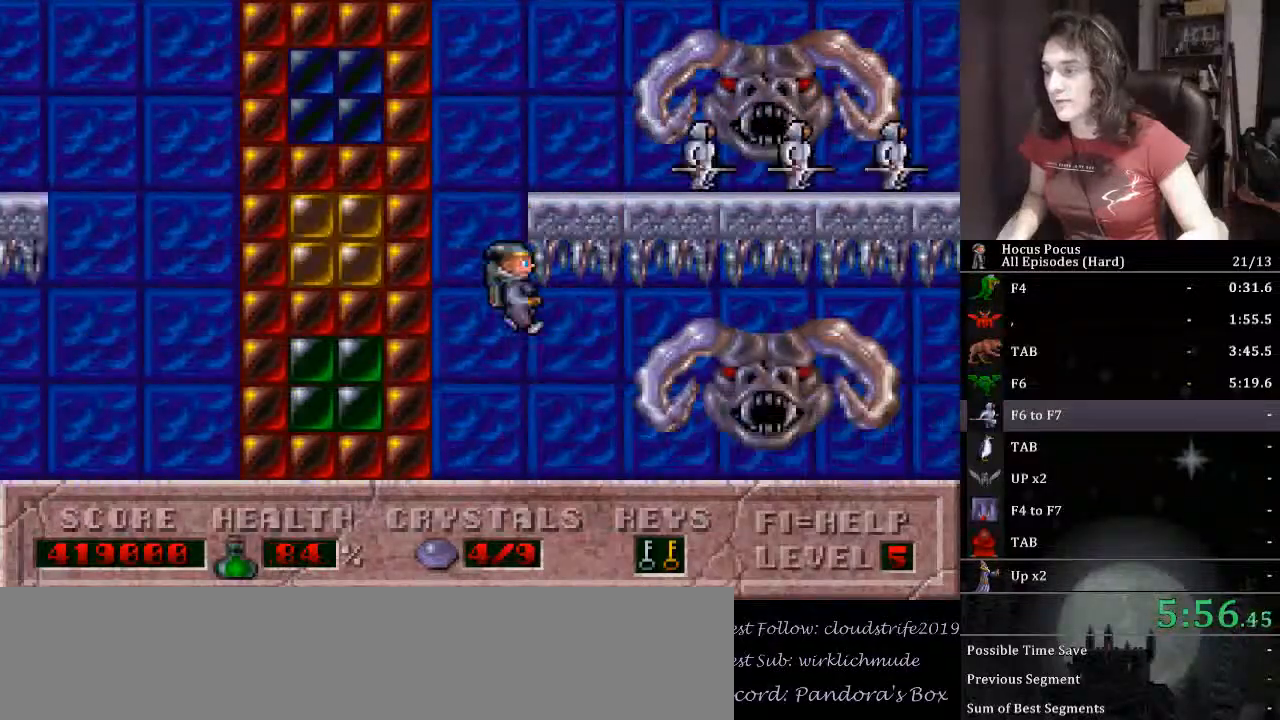
{"keys": ["right"], "events": []}
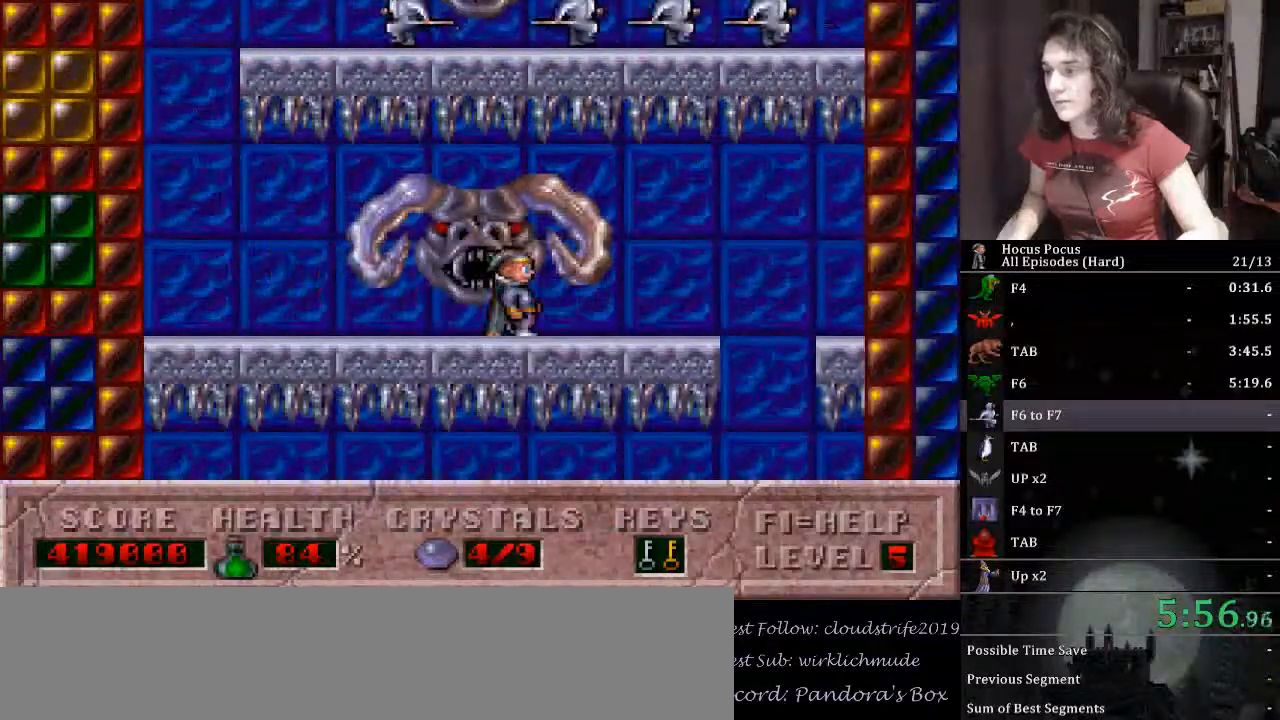
{"keys": ["left"], "events": [[400, "left", "down"], [433, "right", "up"]]}
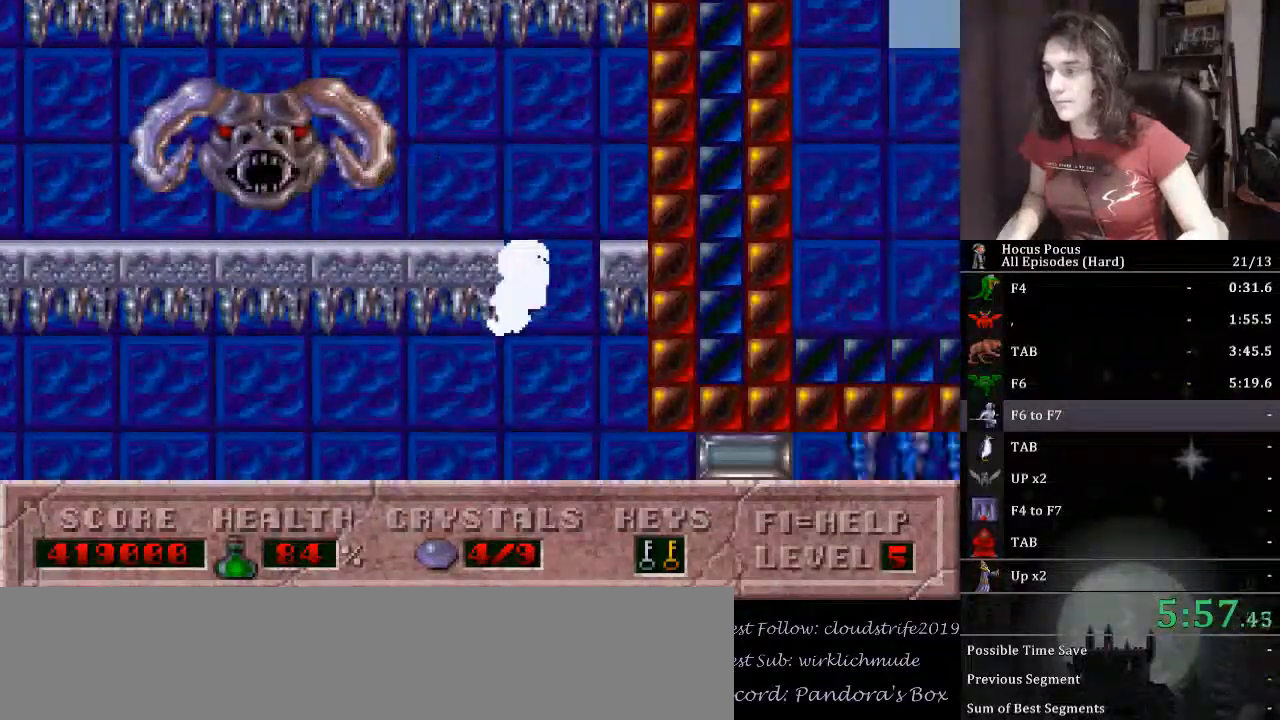
{"keys": ["left", "up"], "events": [[467, "up", "down"]]}
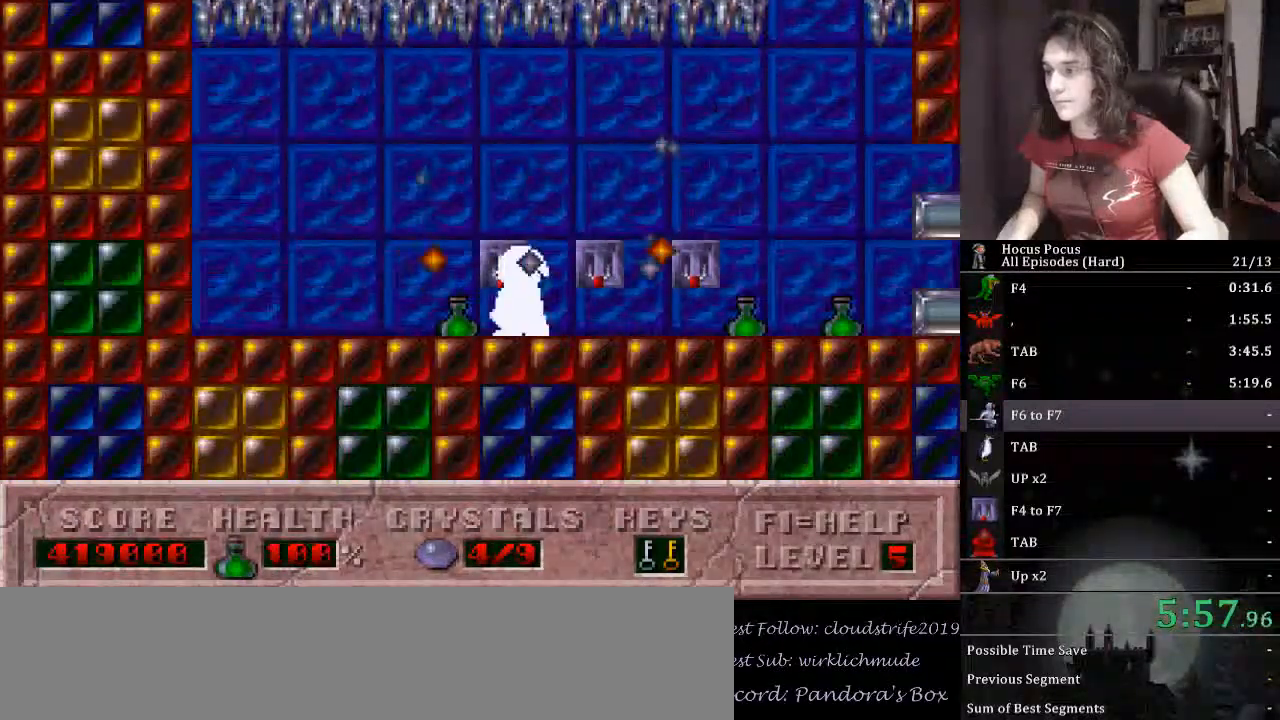
{"keys": ["right"], "events": [[100, "left", "up"], [100, "right", "down"], [167, "up", "up"]]}
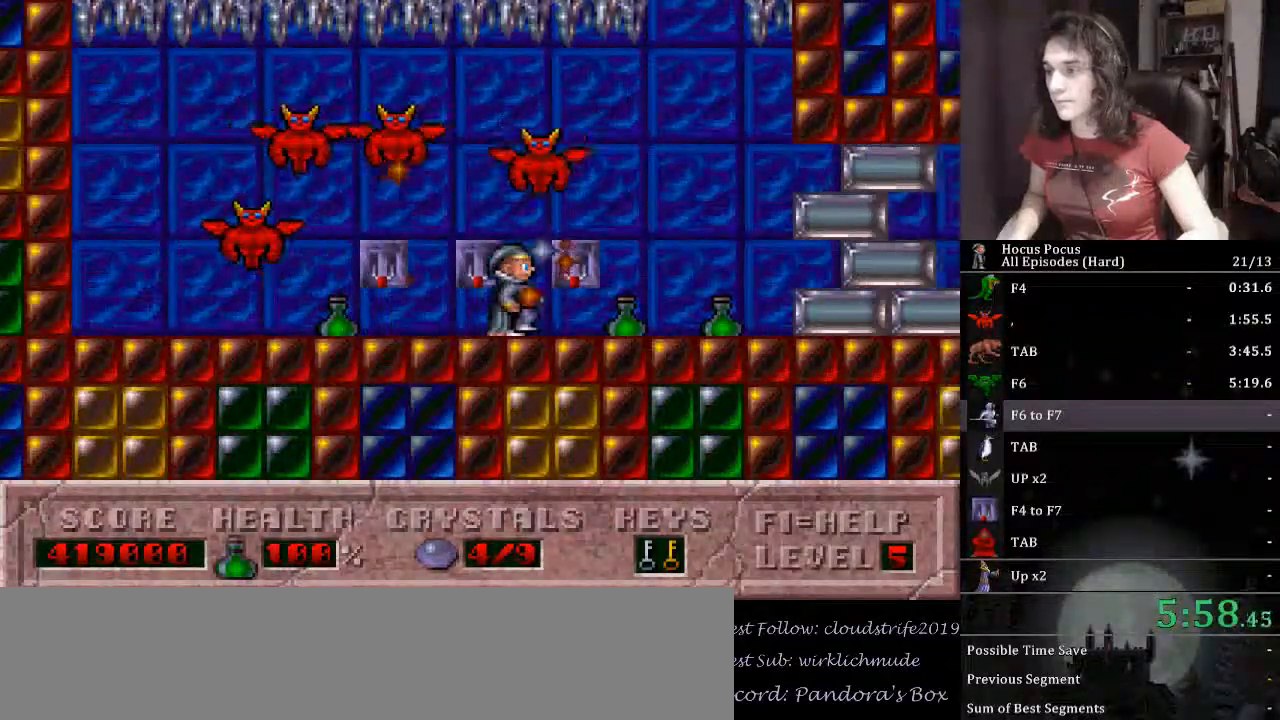
{"keys": ["right"], "events": [[33, "up", "down"], [267, "up", "up"]]}
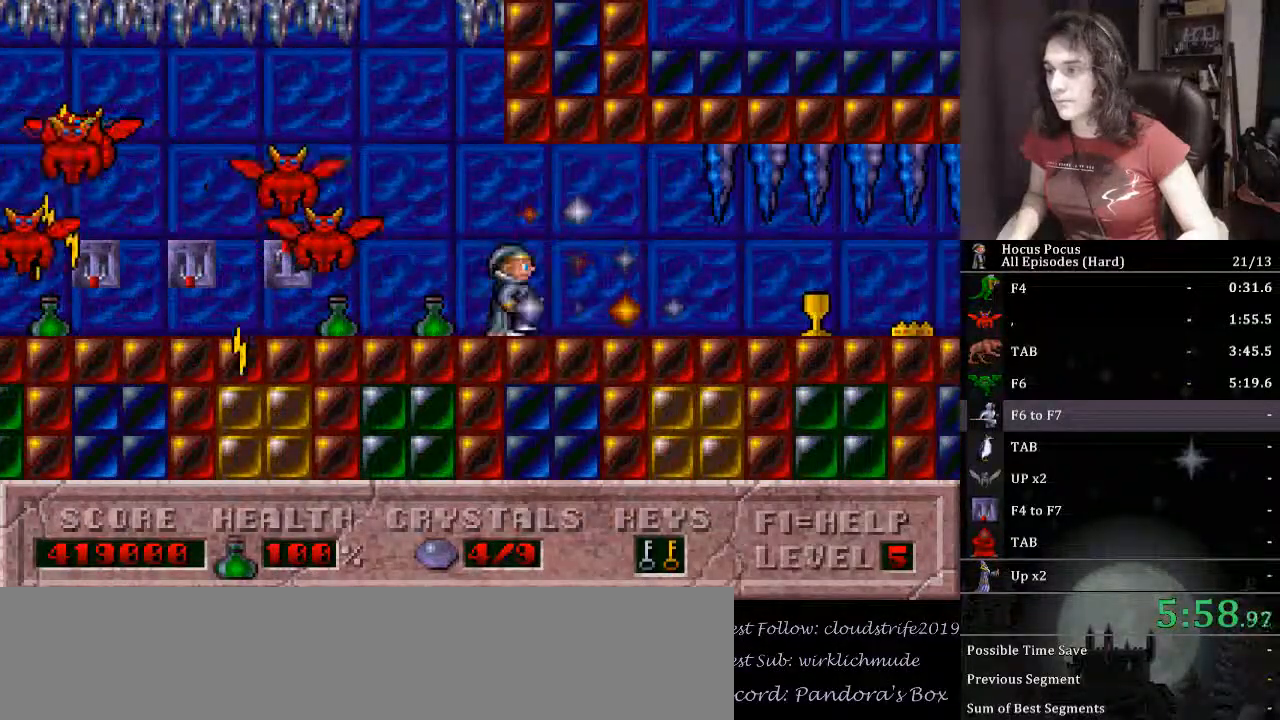
{"keys": ["right"], "events": []}
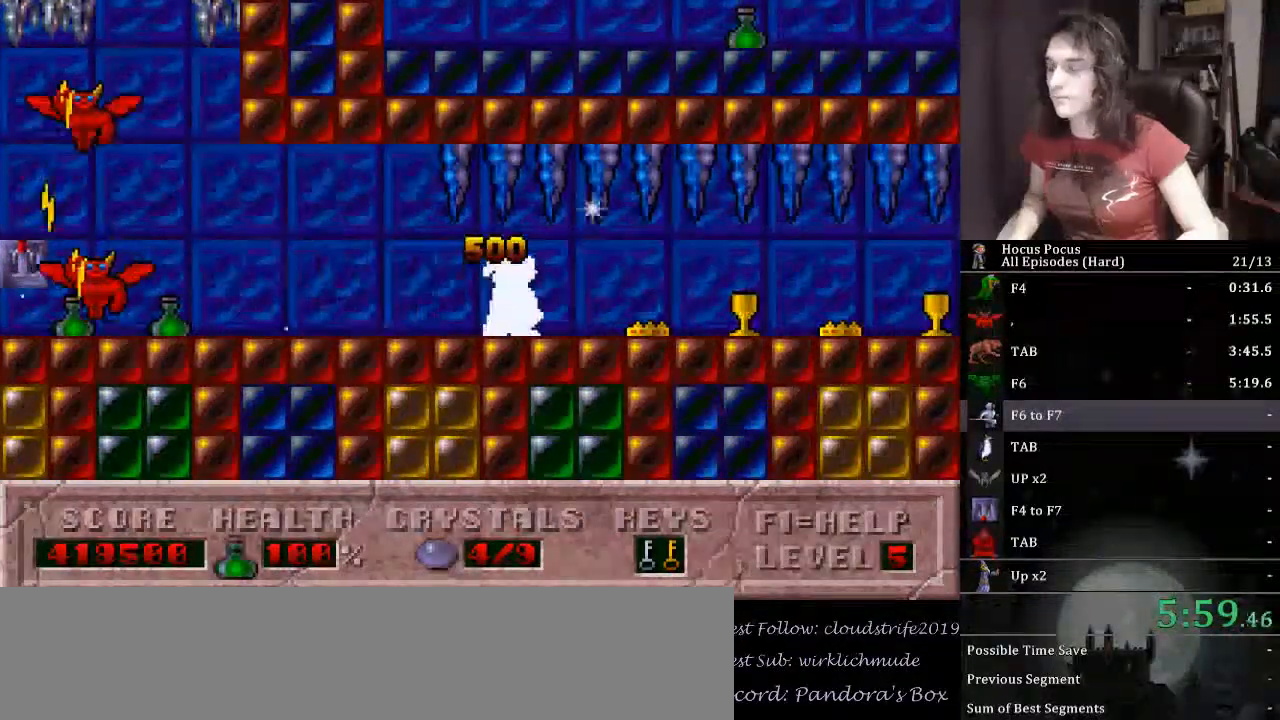
{"keys": ["right"], "events": []}
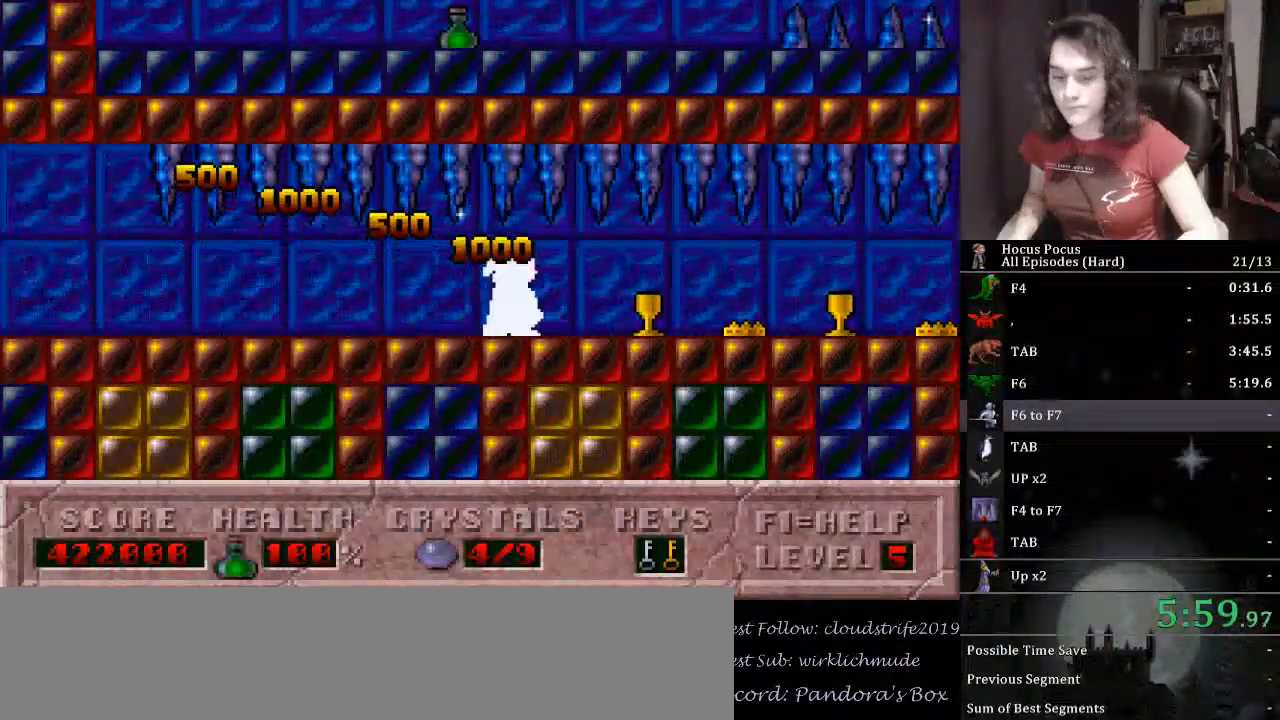
{"keys": ["right"], "events": []}
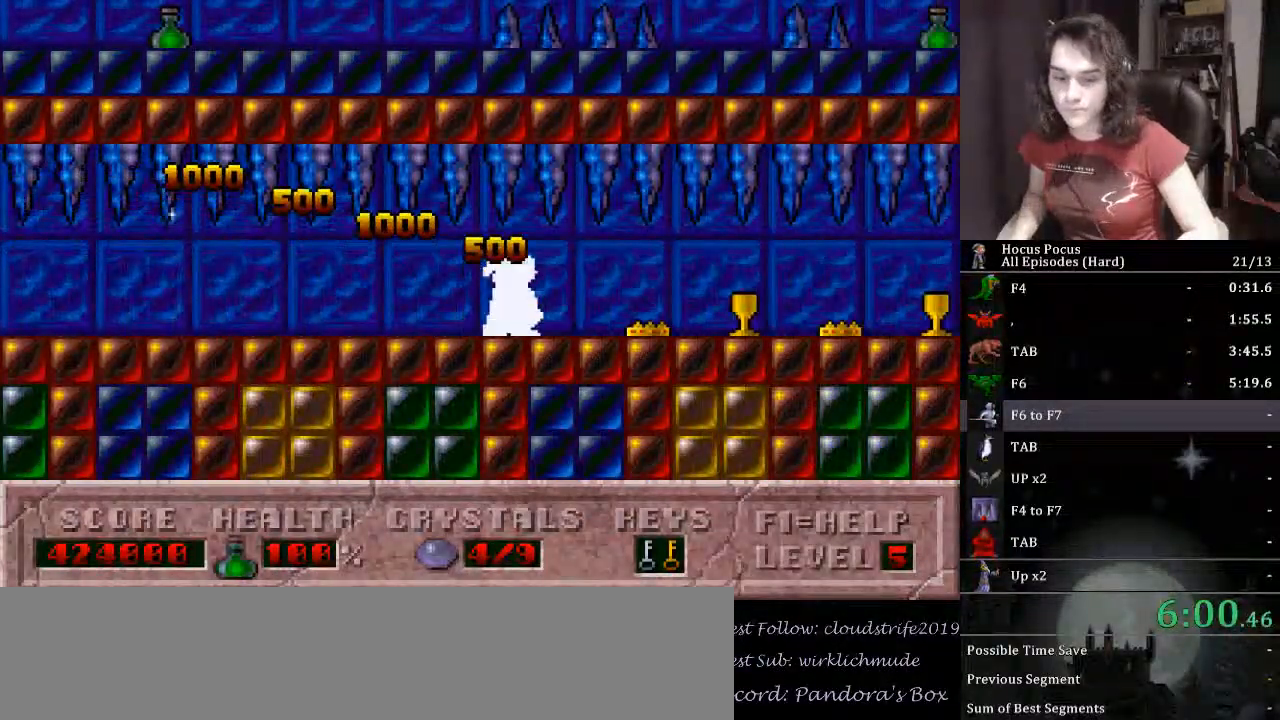
{"keys": ["right"], "events": []}
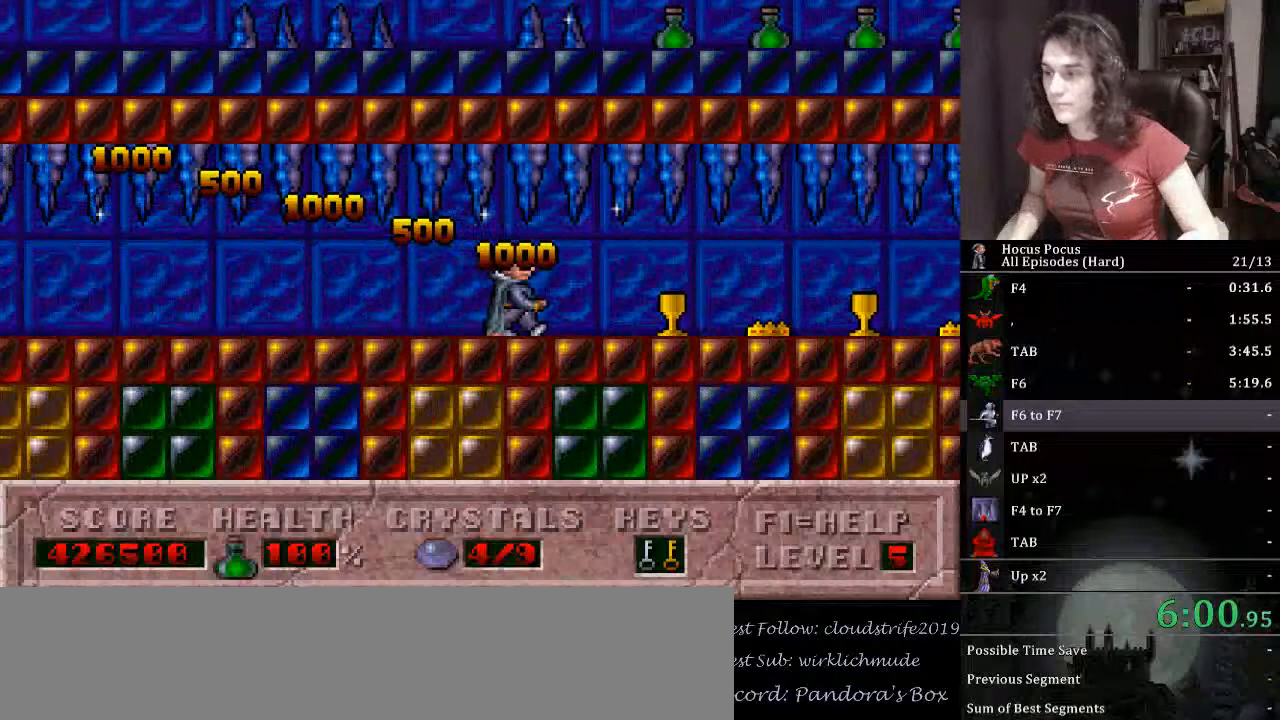
{"keys": ["right"], "events": []}
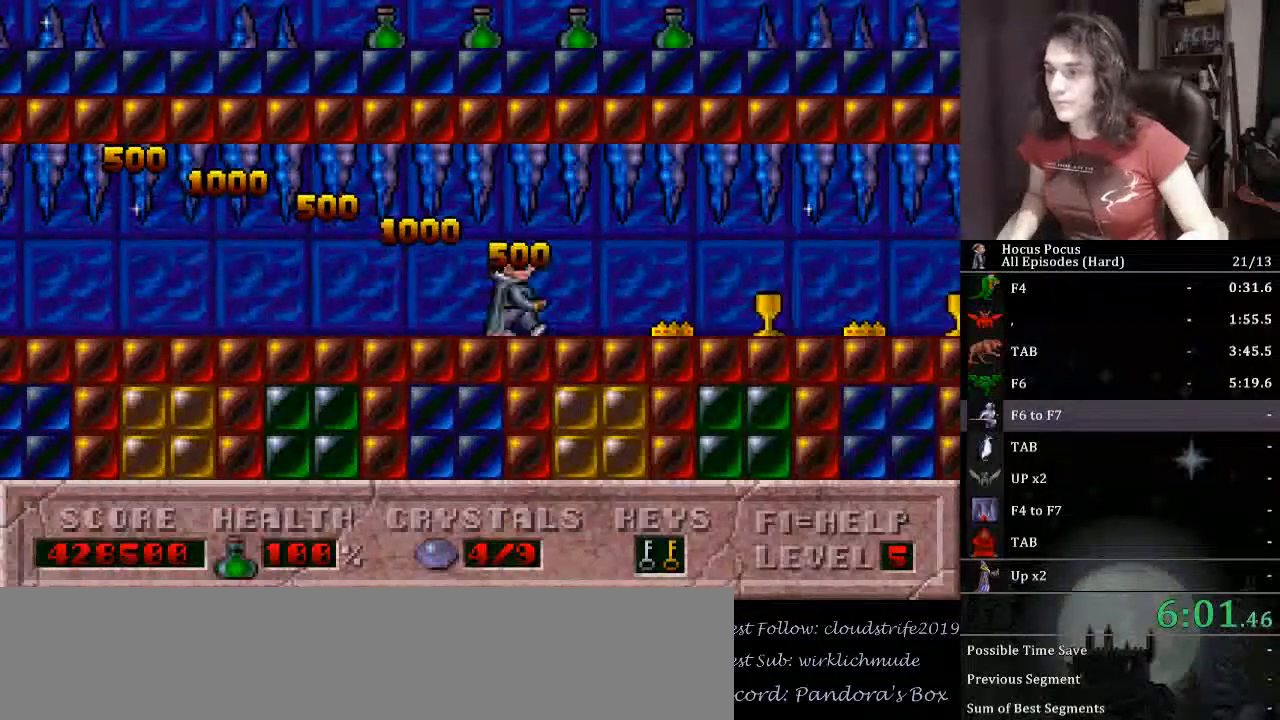
{"keys": ["right"], "events": []}
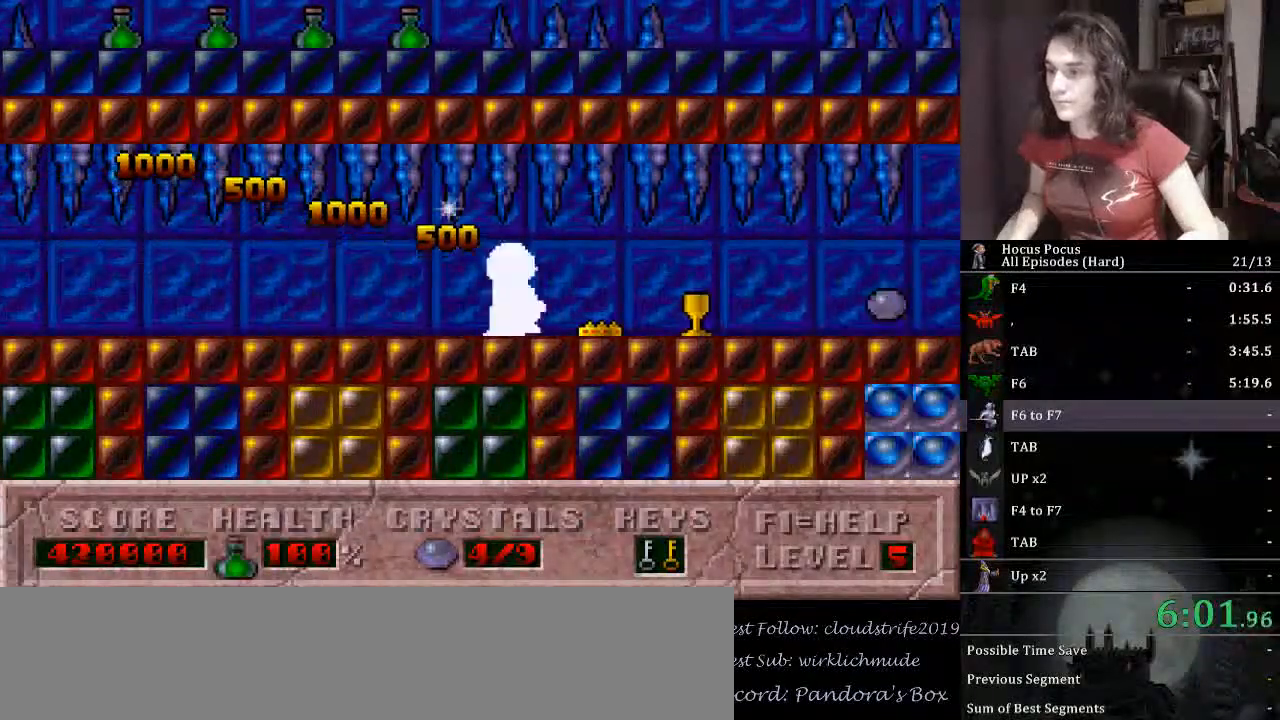
{"keys": ["right"], "events": []}
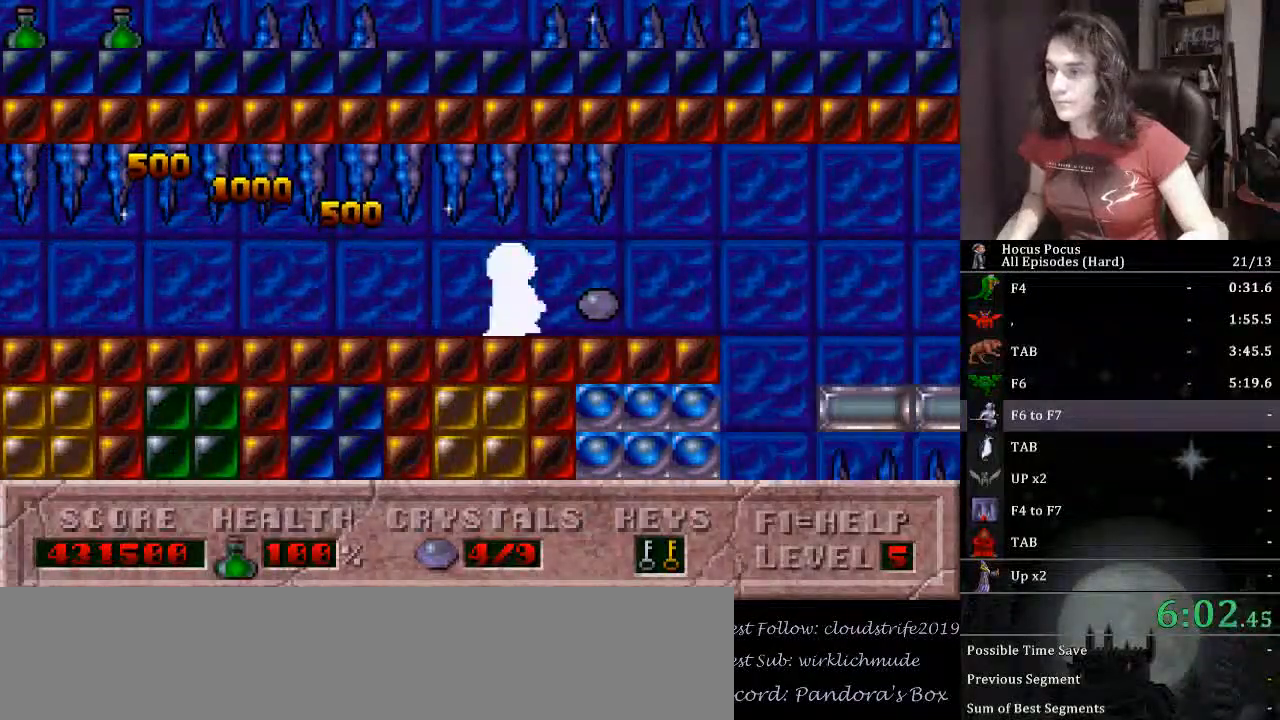
{"keys": ["alt_l", "right"], "events": [[300, "ctrl_l", "down"], [367, "alt_l", "down"], [433, "ctrl_l", "up"]]}
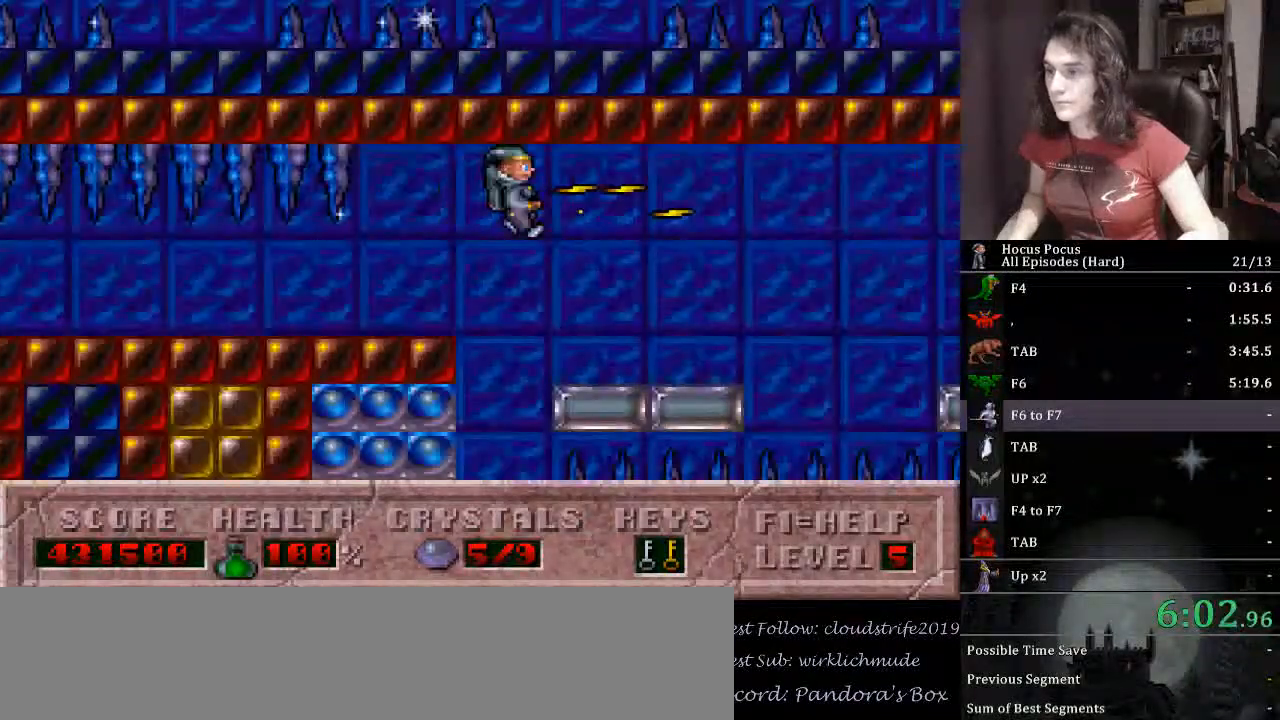
{"keys": ["alt_l"], "events": [[67, "right", "up"]]}